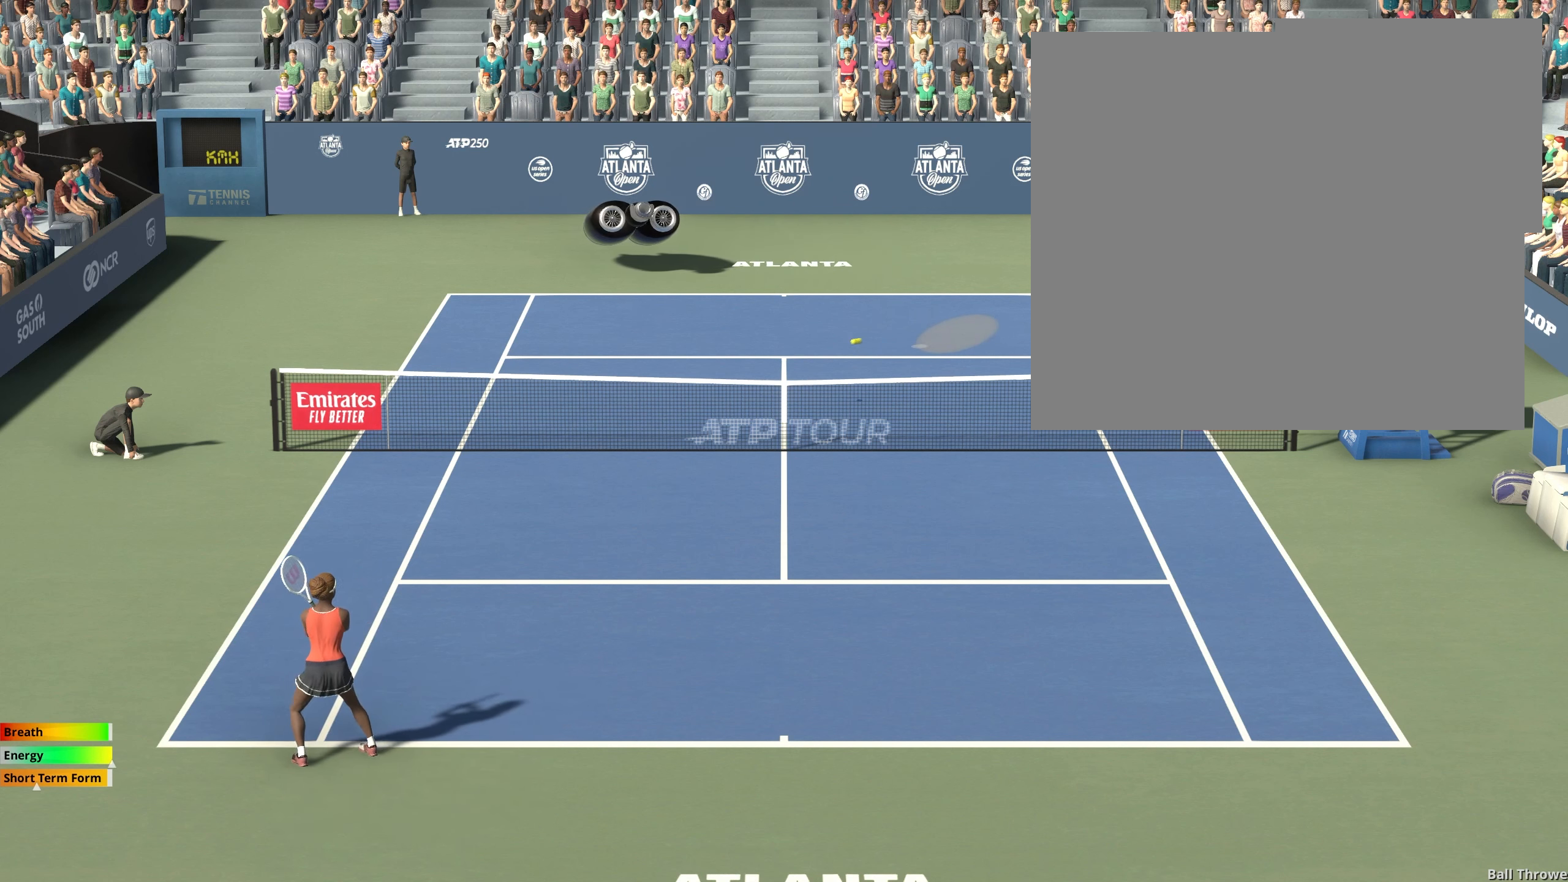
Gameplay with a controller (Xbox layout); each line is a JSON object with the inputs held at the frame after it. "events" lists button and stick changes between this image and that frame as [ms after this image, input, new state], when the widget could be followed in between. Not read: right_stick.
{"buttons": [], "left_stick": "down-right", "events": [[17, "R2", "up"], [150, "left_stick", "right"], [367, "left_stick", "down-right"]]}
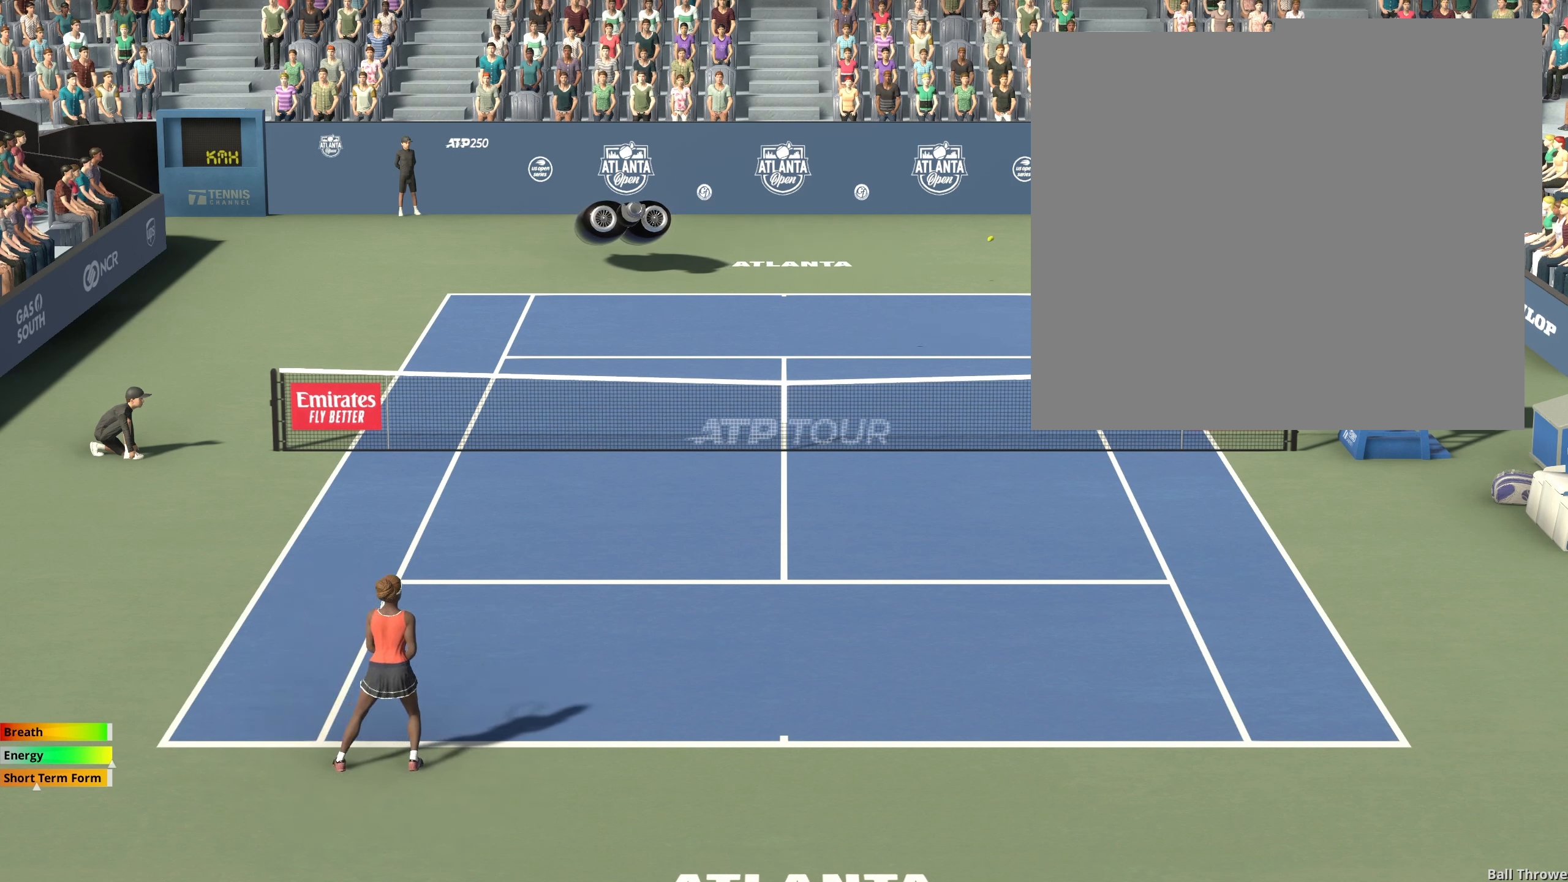
{"buttons": [], "left_stick": "right", "events": [[150, "left_stick", "center"], [217, "left_stick", "right"]]}
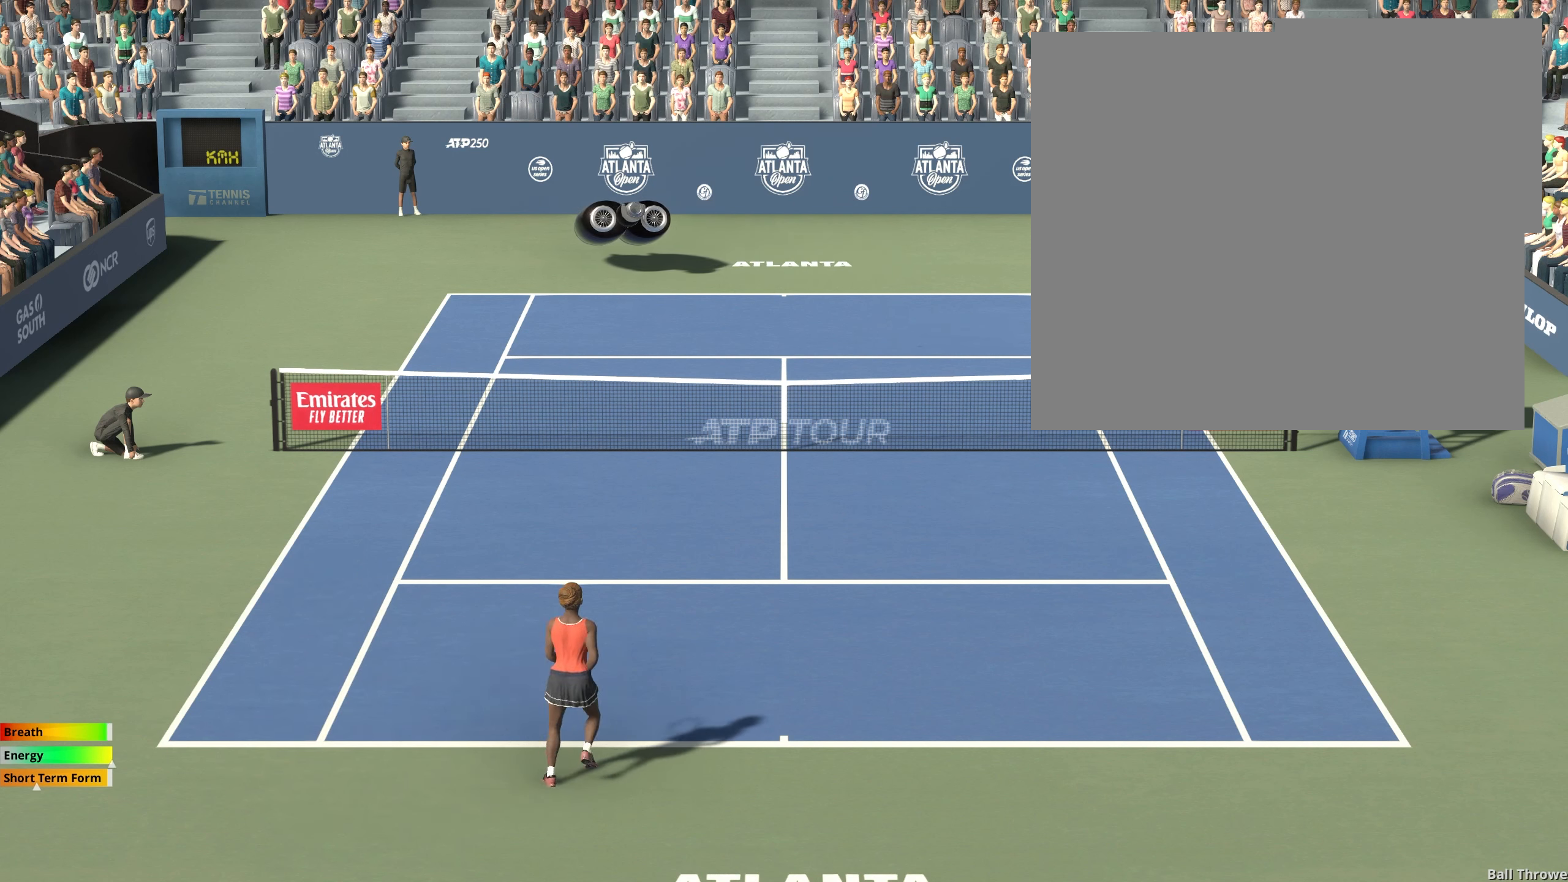
{"buttons": ["R2"], "left_stick": "center", "events": [[317, "left_stick", "center"], [400, "R2", "down"]]}
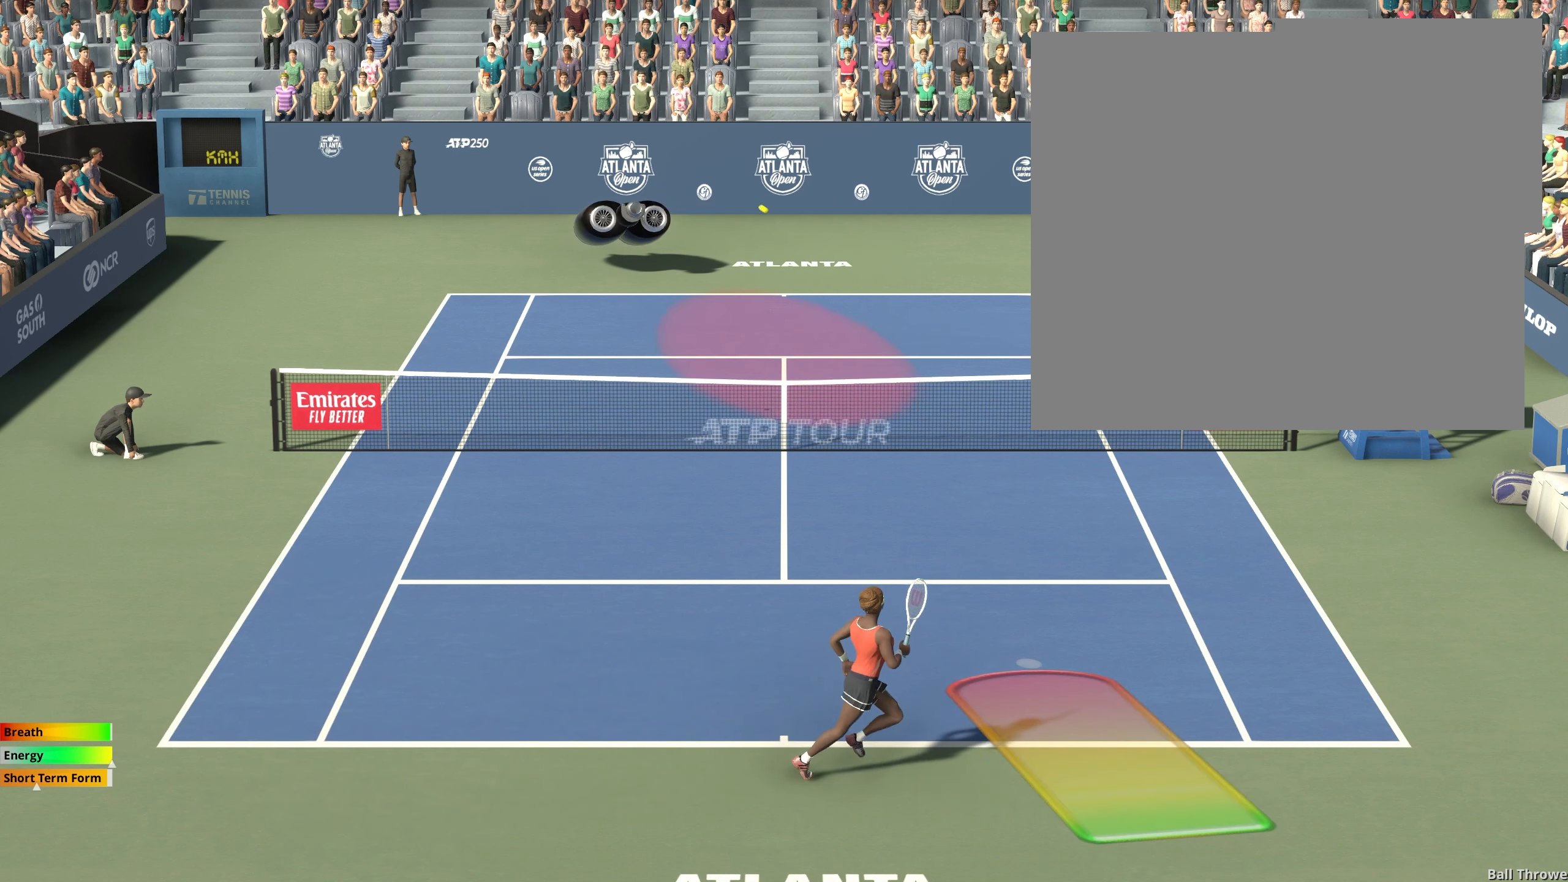
{"buttons": ["R2"], "left_stick": "center", "events": []}
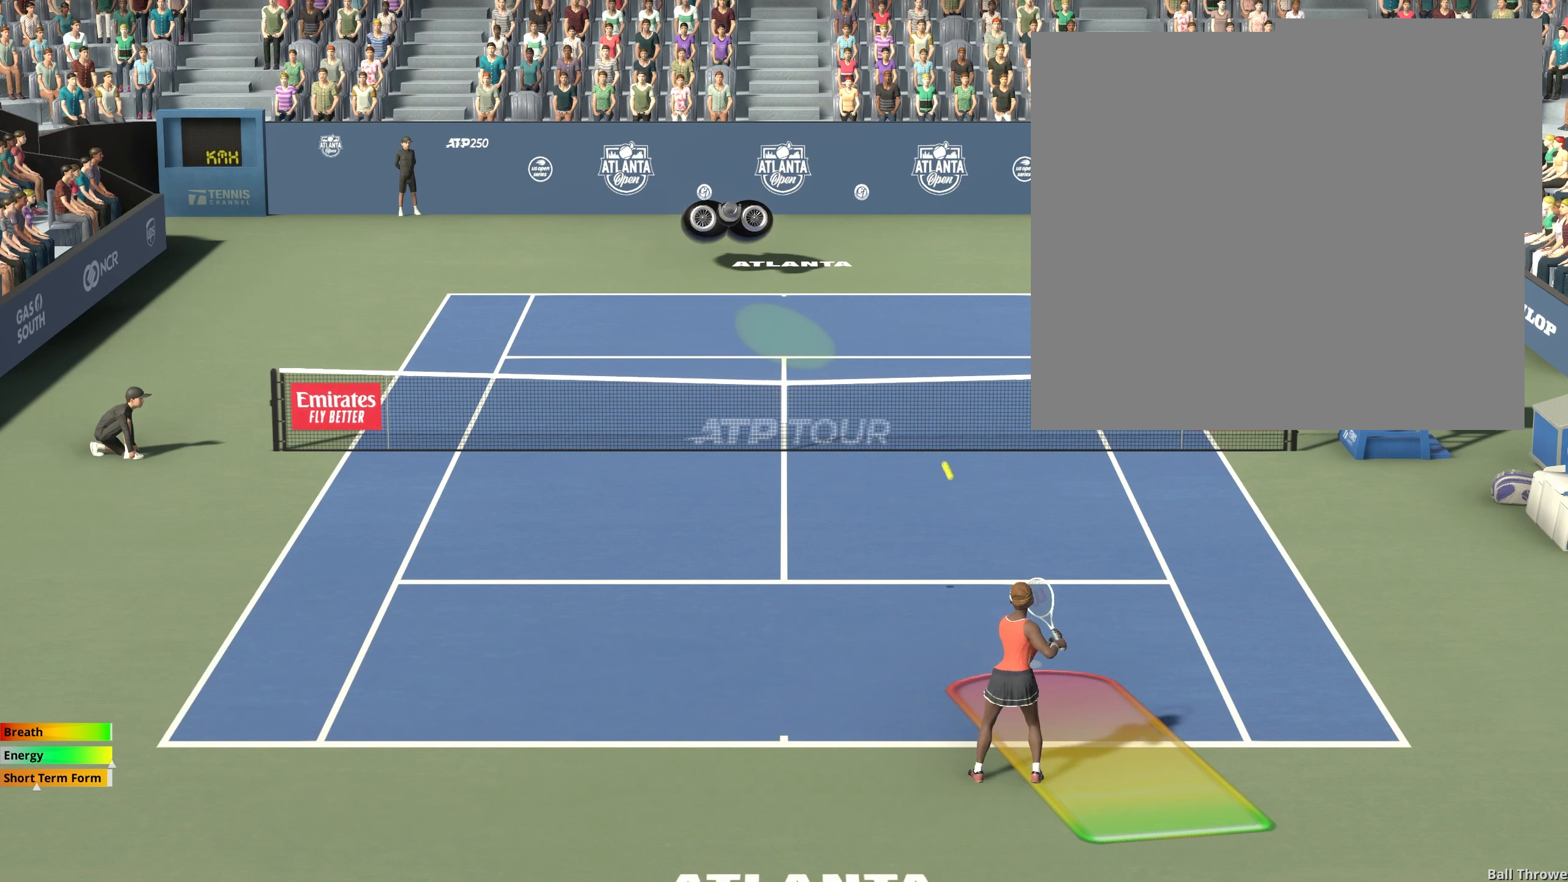
{"buttons": ["R2"], "left_stick": "left", "events": [[217, "left_stick", "left"]]}
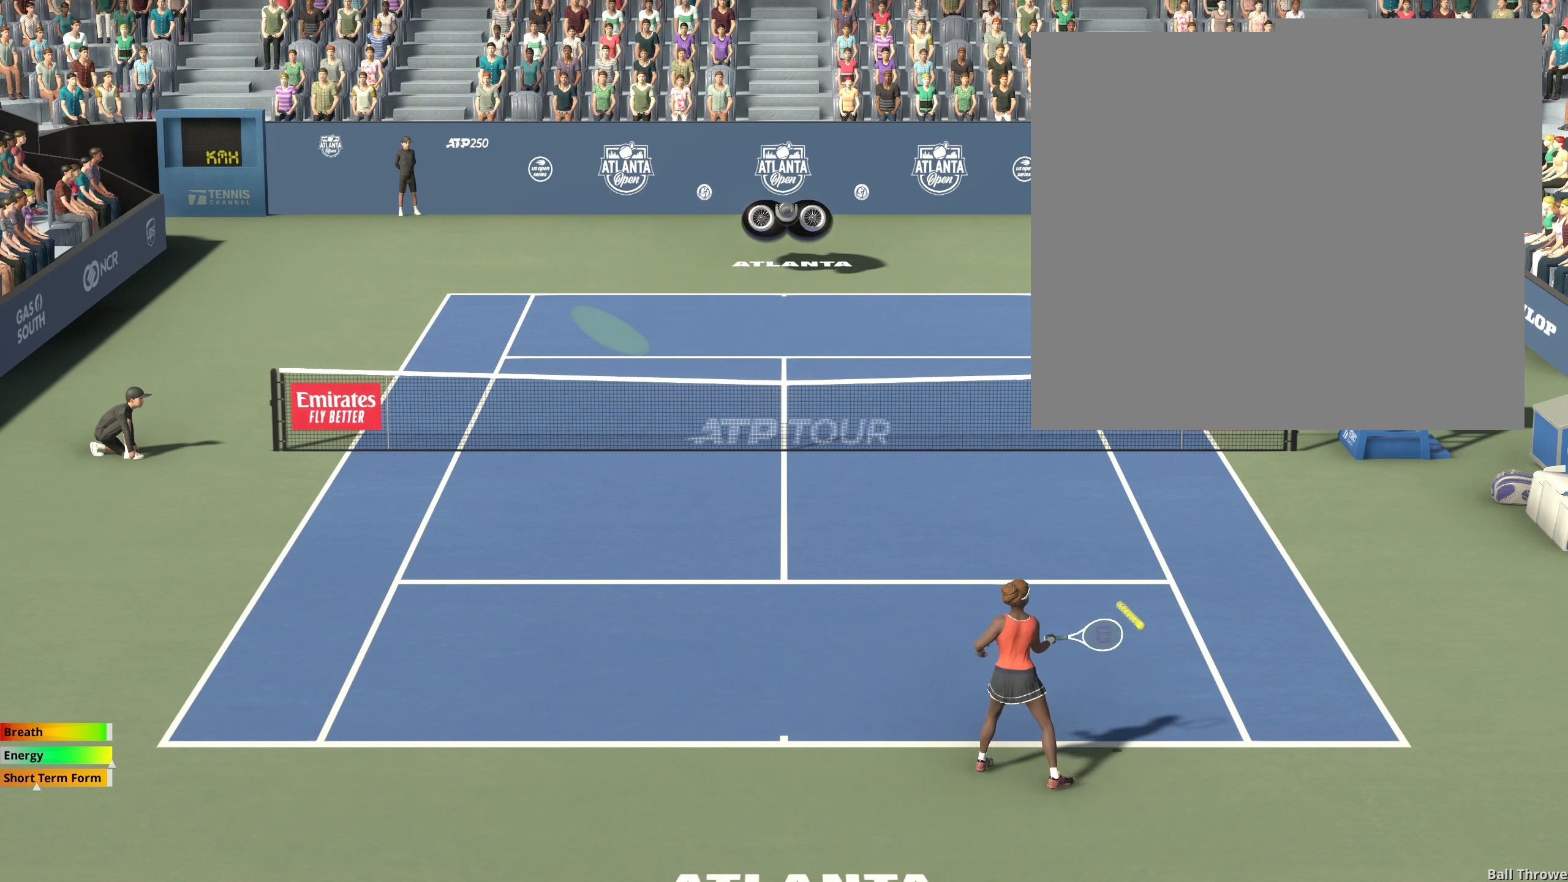
{"buttons": [], "left_stick": "center", "events": [[233, "left_stick", "center"], [500, "R2", "up"]]}
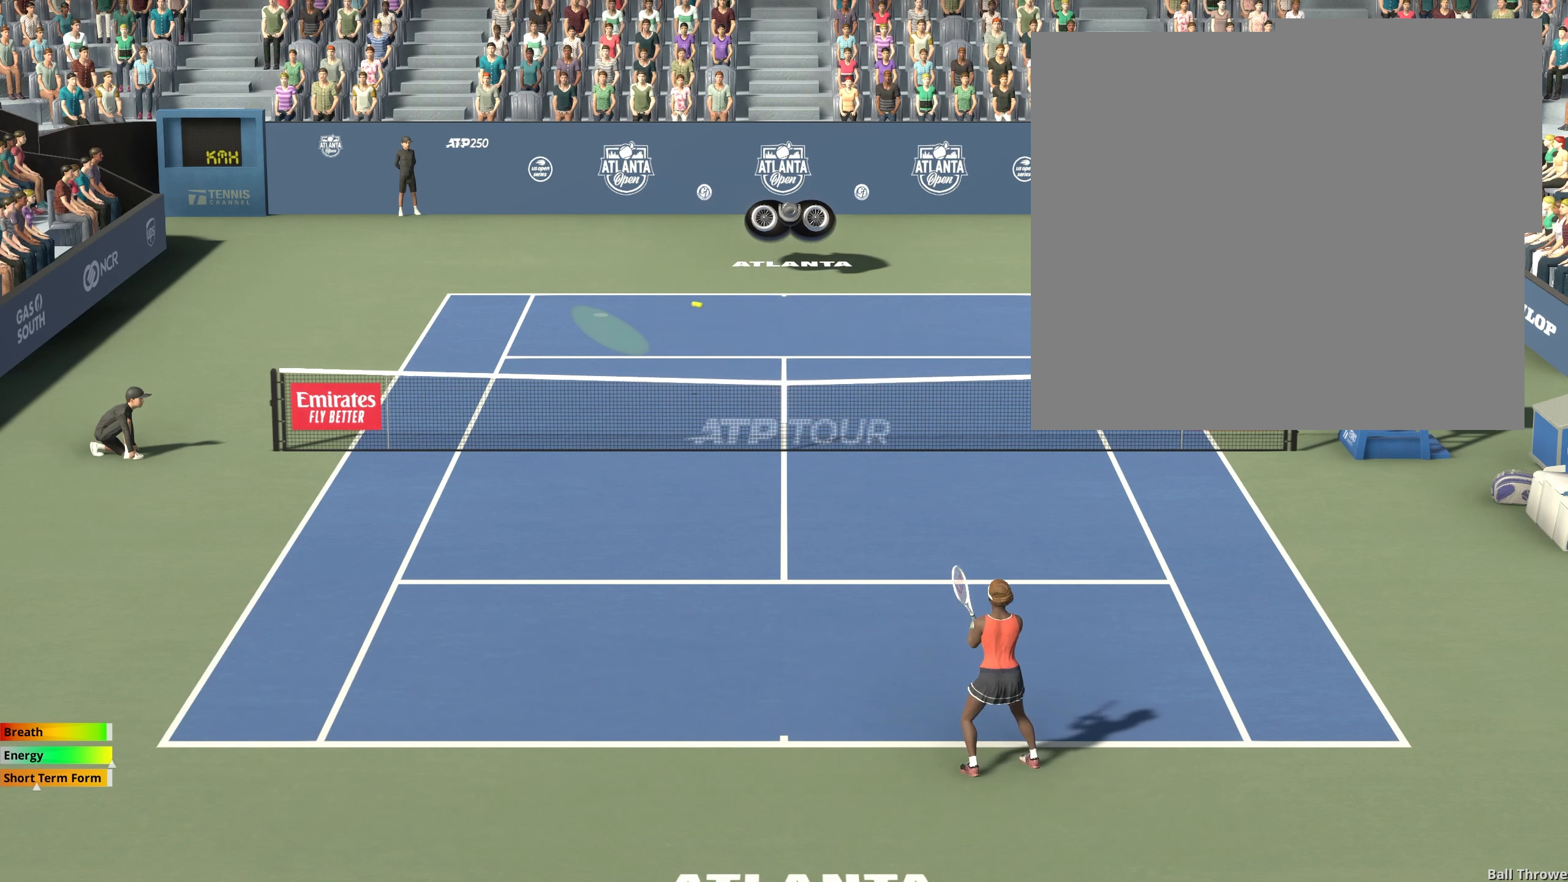
{"buttons": [], "left_stick": "left", "events": [[183, "left_stick", "down-left"], [467, "left_stick", "left"]]}
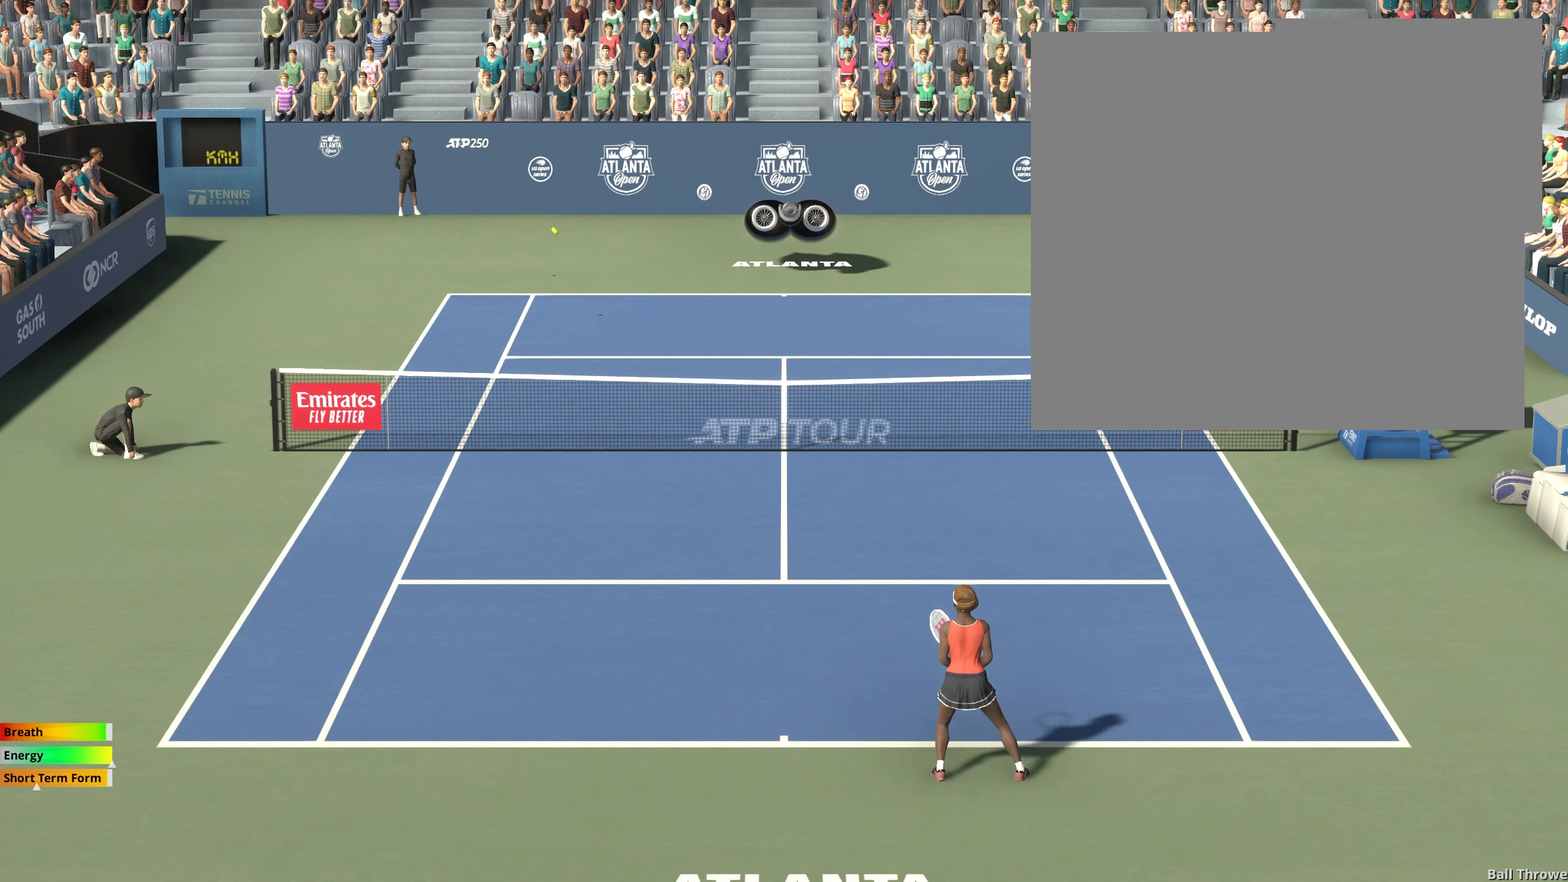
{"buttons": [], "left_stick": "center", "events": [[333, "left_stick", "center"]]}
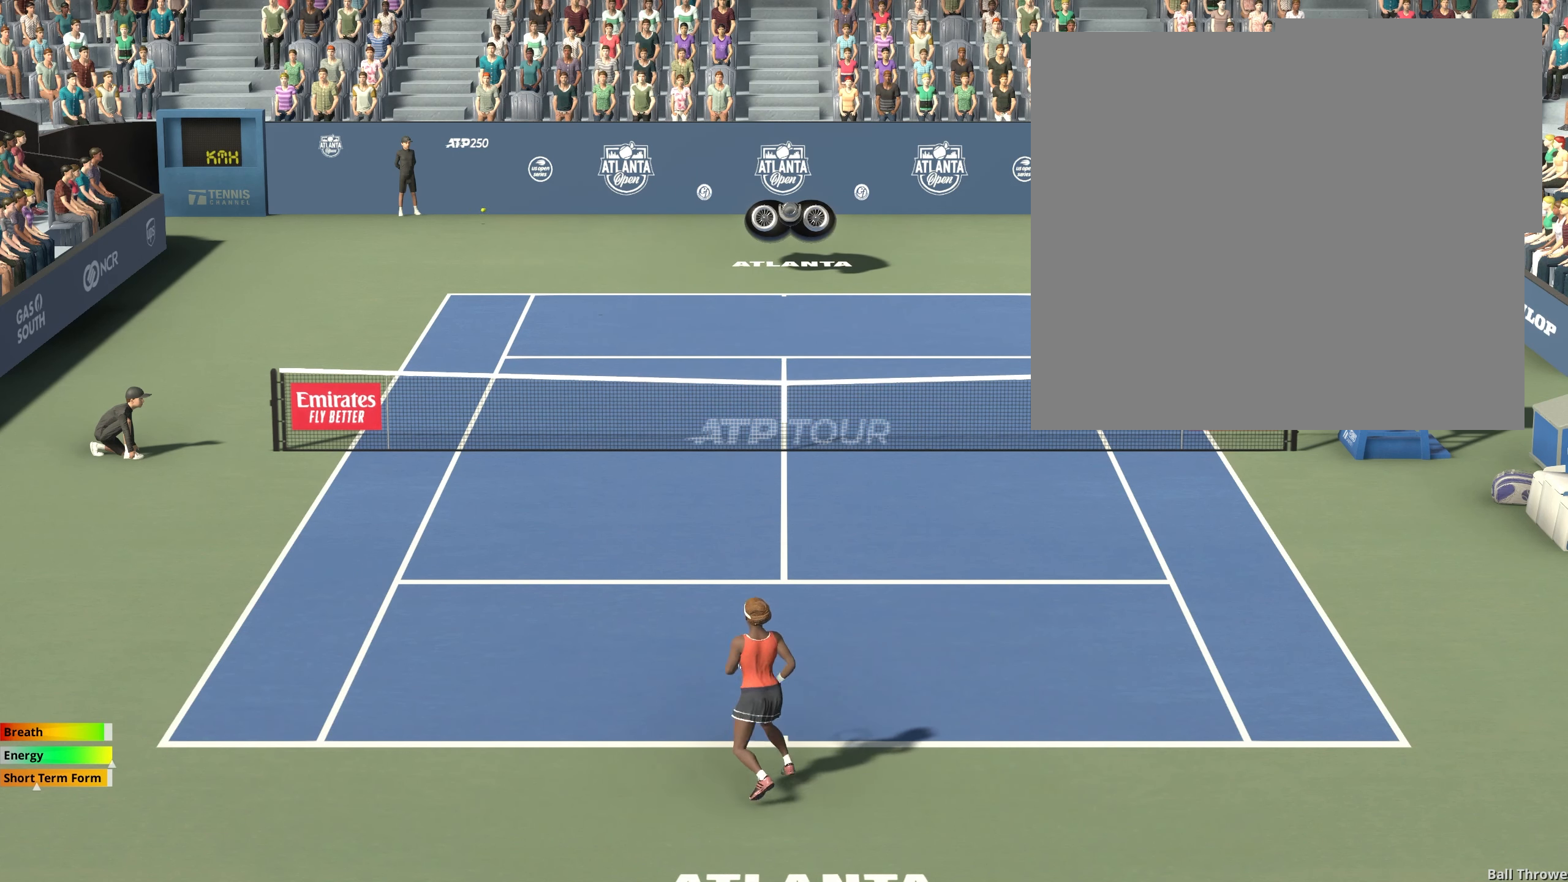
{"buttons": ["R2"], "left_stick": "center", "events": [[167, "left_stick", "down-right"], [217, "R2", "down"], [283, "left_stick", "center"]]}
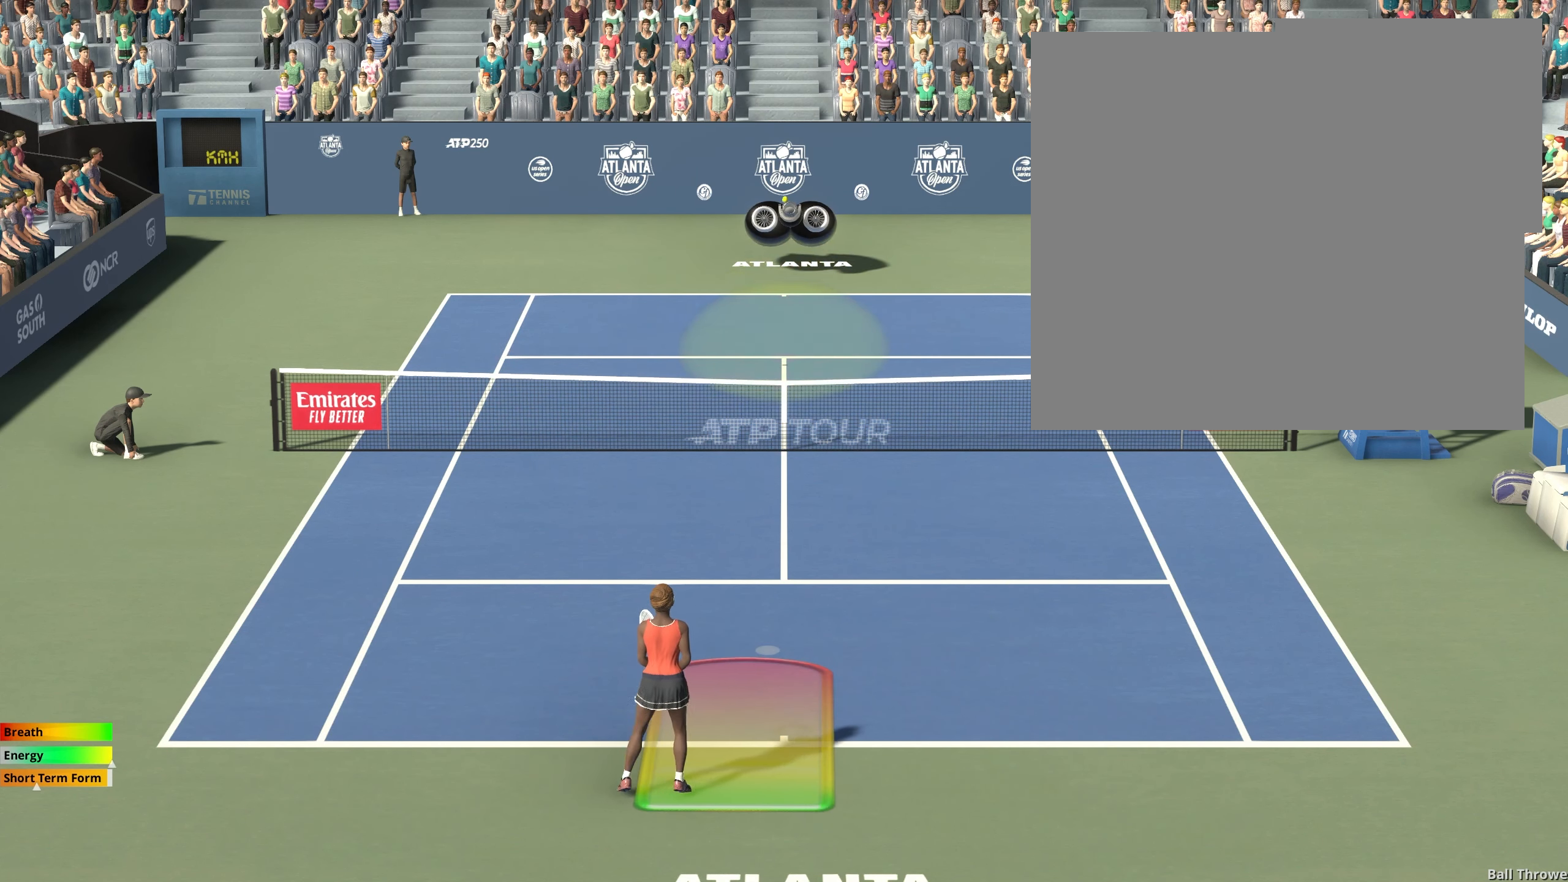
{"buttons": ["R2"], "left_stick": "left", "events": [[467, "left_stick", "left"]]}
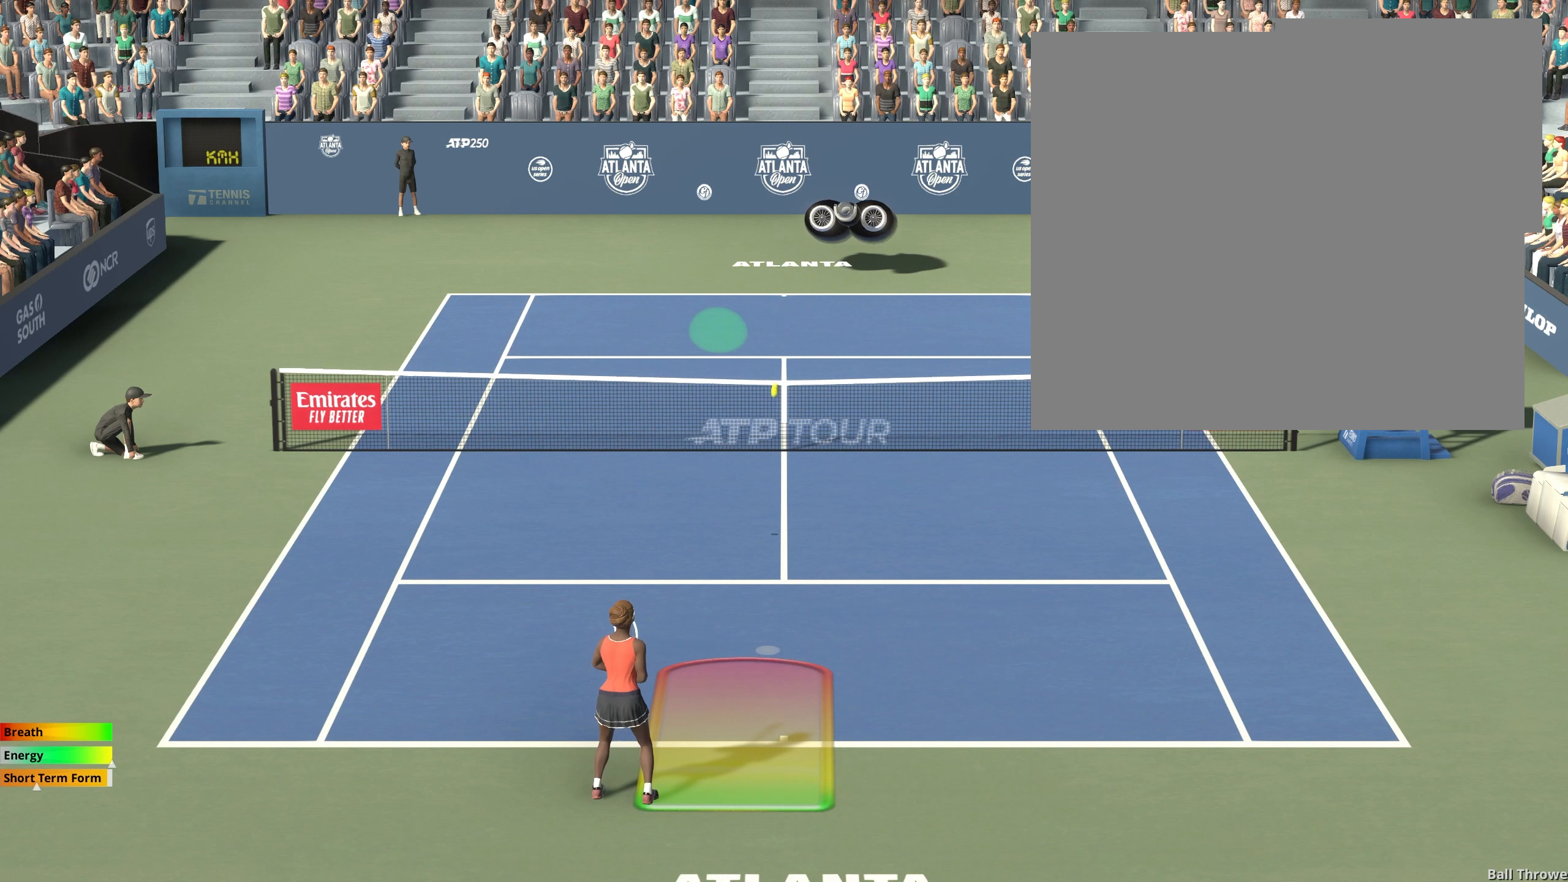
{"buttons": ["R2"], "left_stick": "center", "events": [[400, "left_stick", "center"]]}
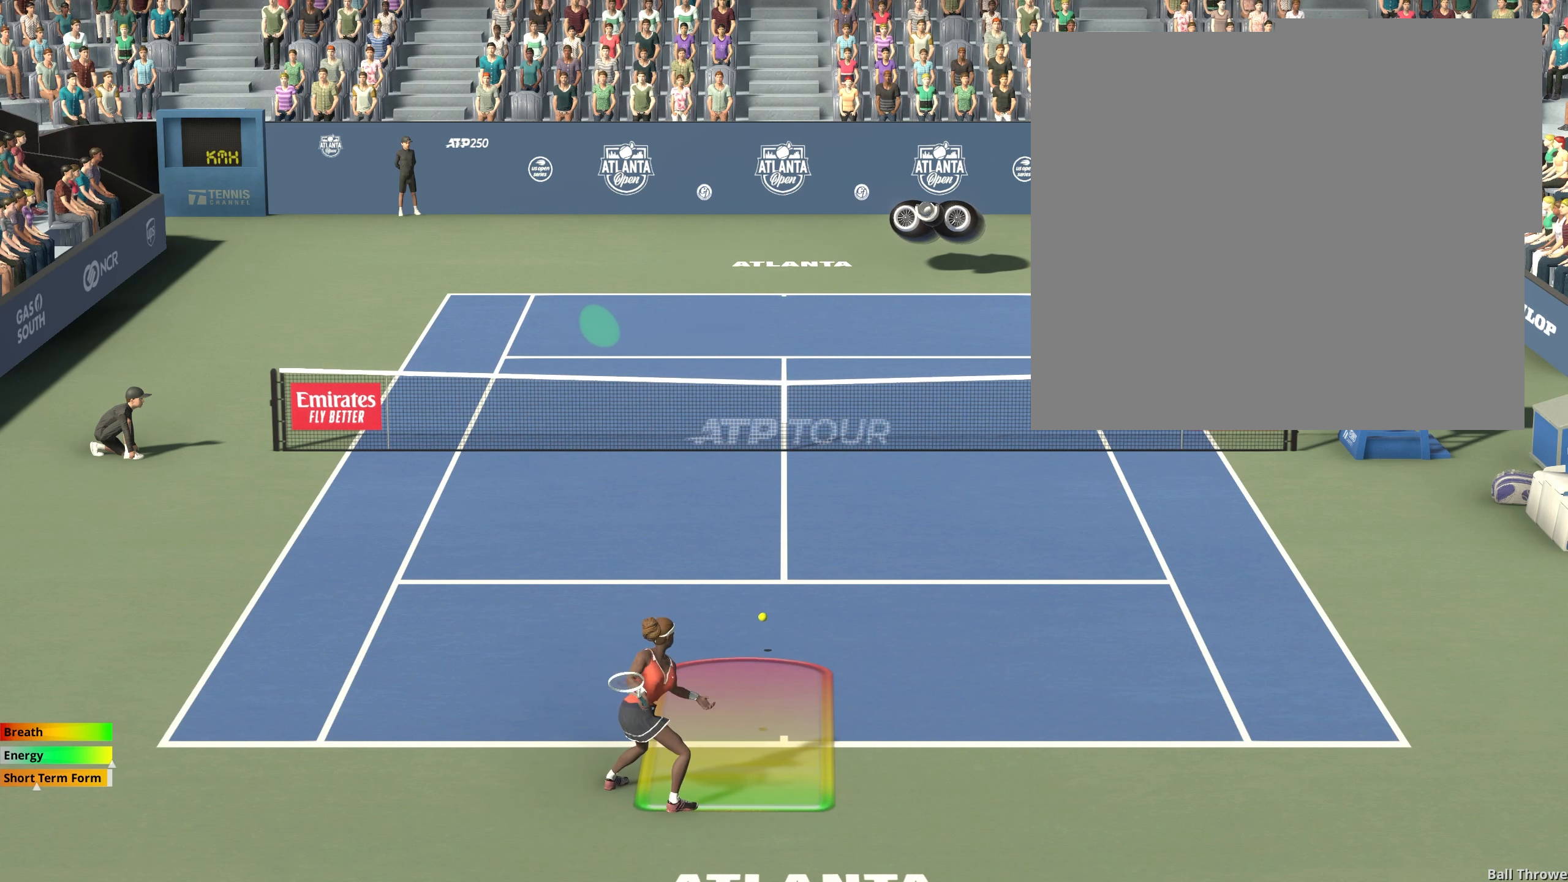
{"buttons": ["R2"], "left_stick": "center", "events": [[83, "left_stick", "up-left"], [417, "left_stick", "center"]]}
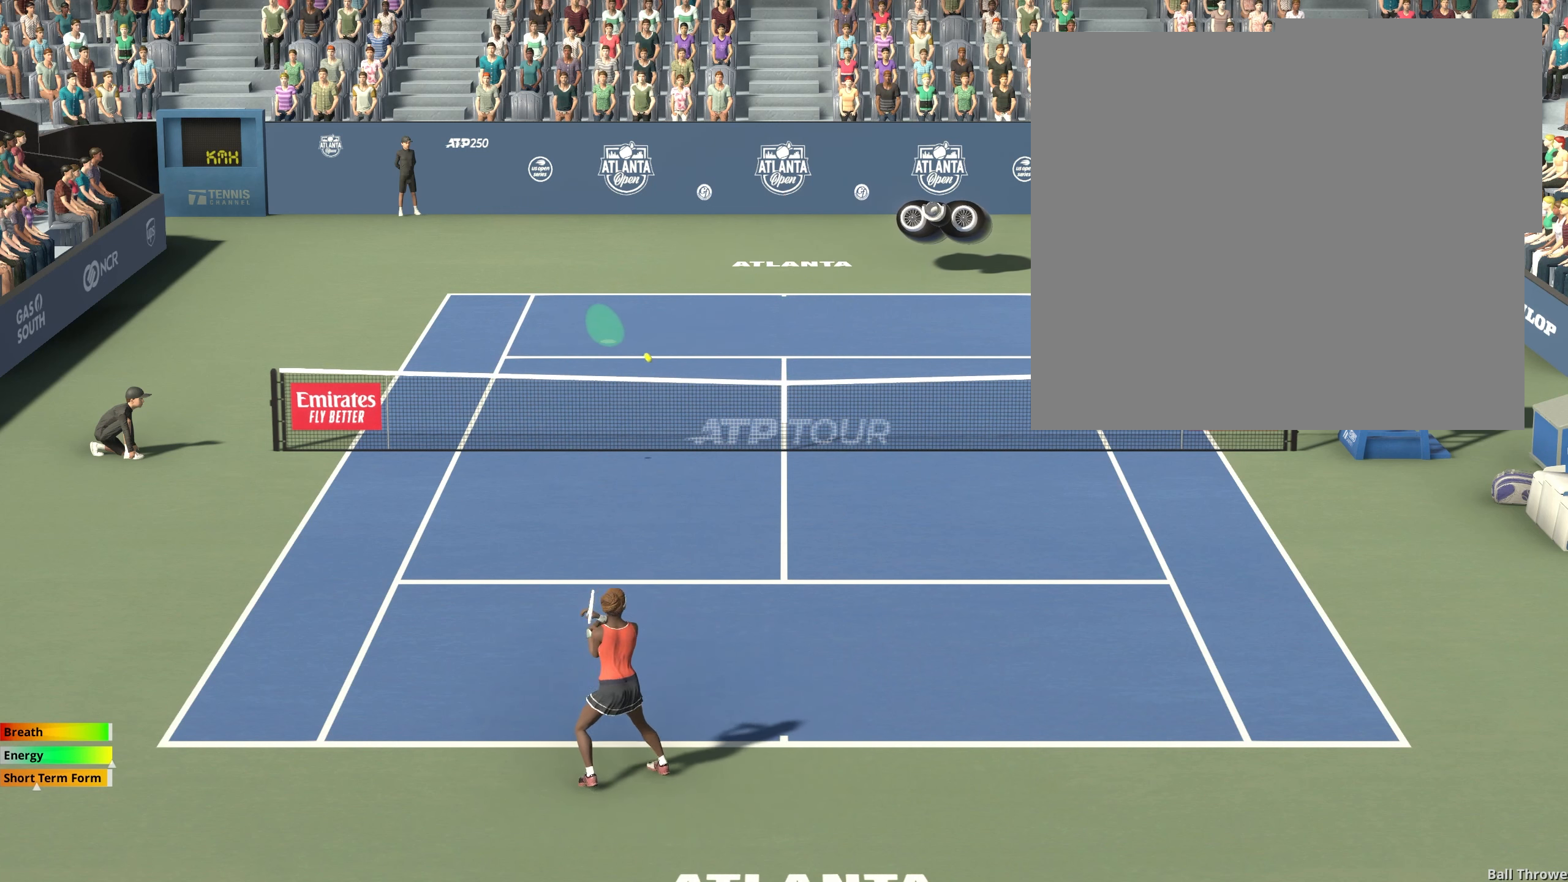
{"buttons": [], "left_stick": "center", "events": [[133, "R2", "up"]]}
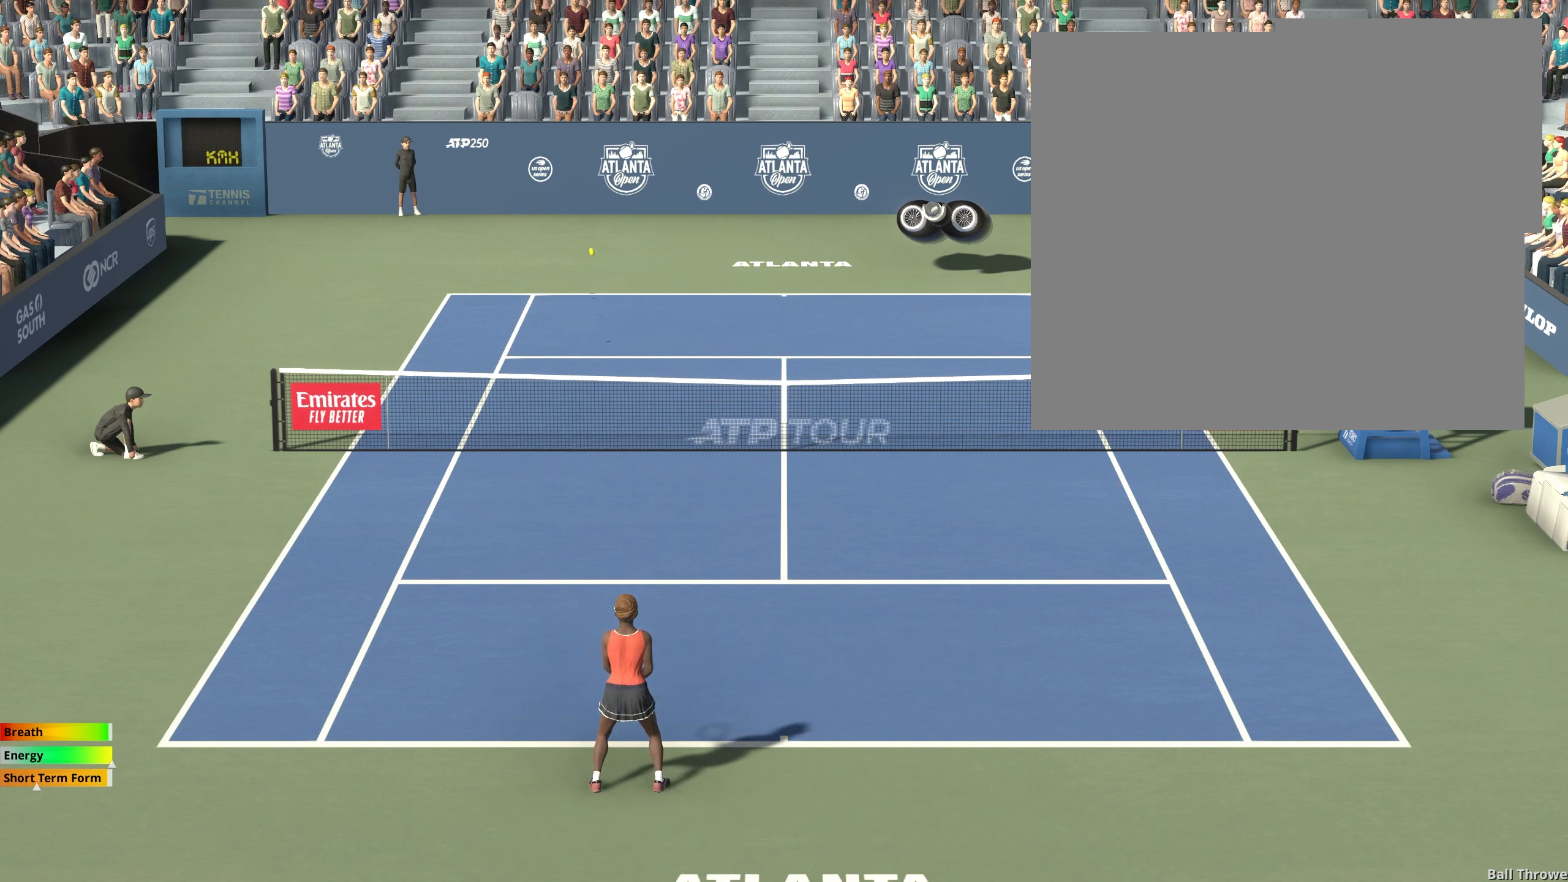
{"buttons": [], "left_stick": "left", "events": [[117, "left_stick", "left"]]}
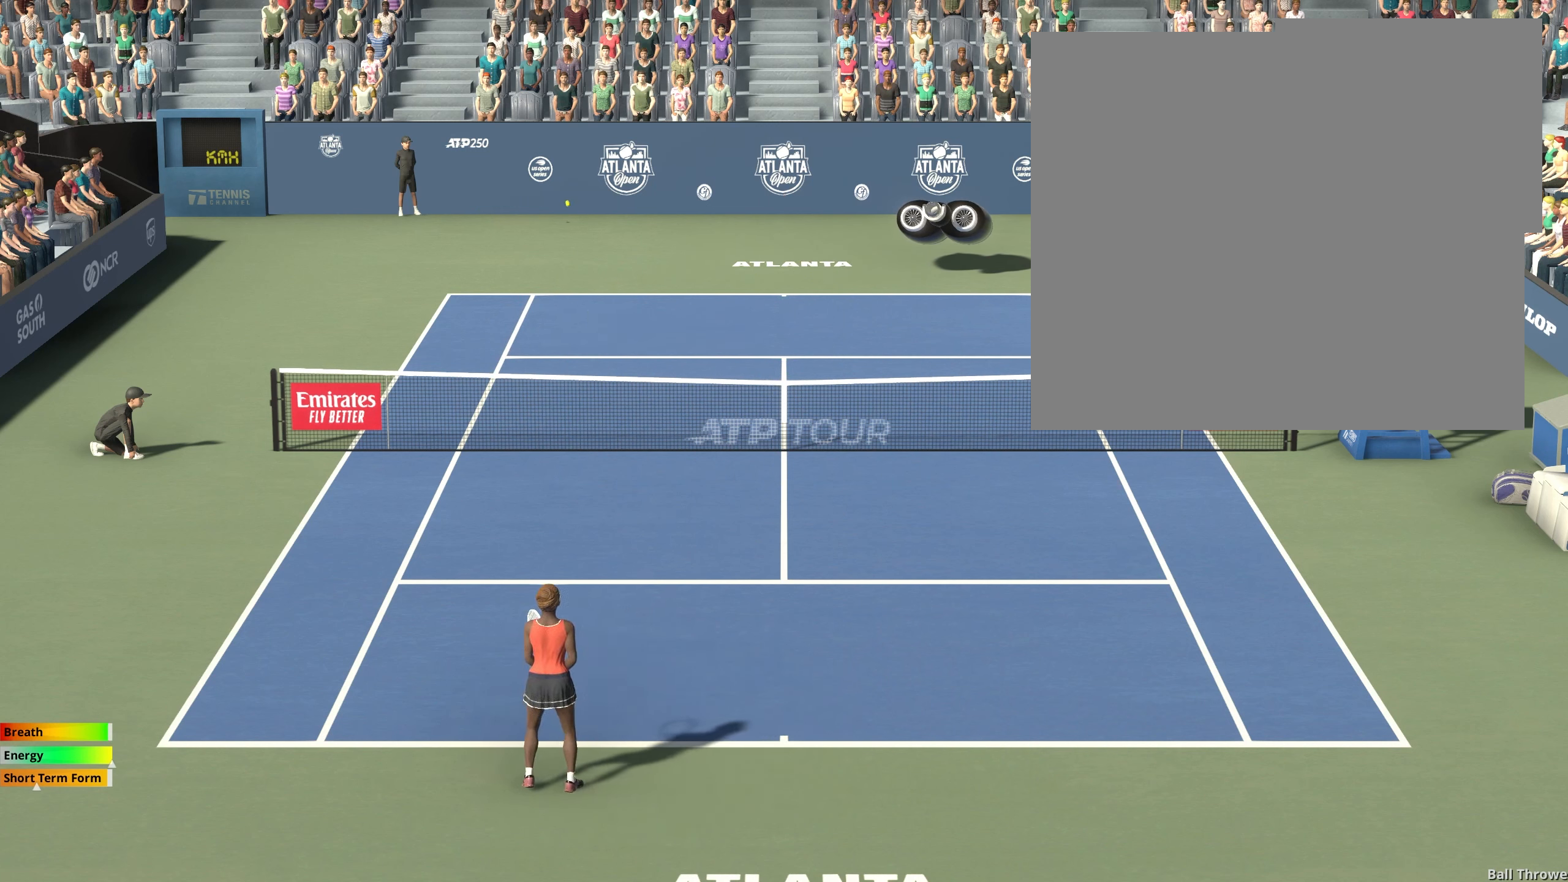
{"buttons": ["R2"], "left_stick": "center", "events": [[100, "left_stick", "center"], [450, "R2", "down"]]}
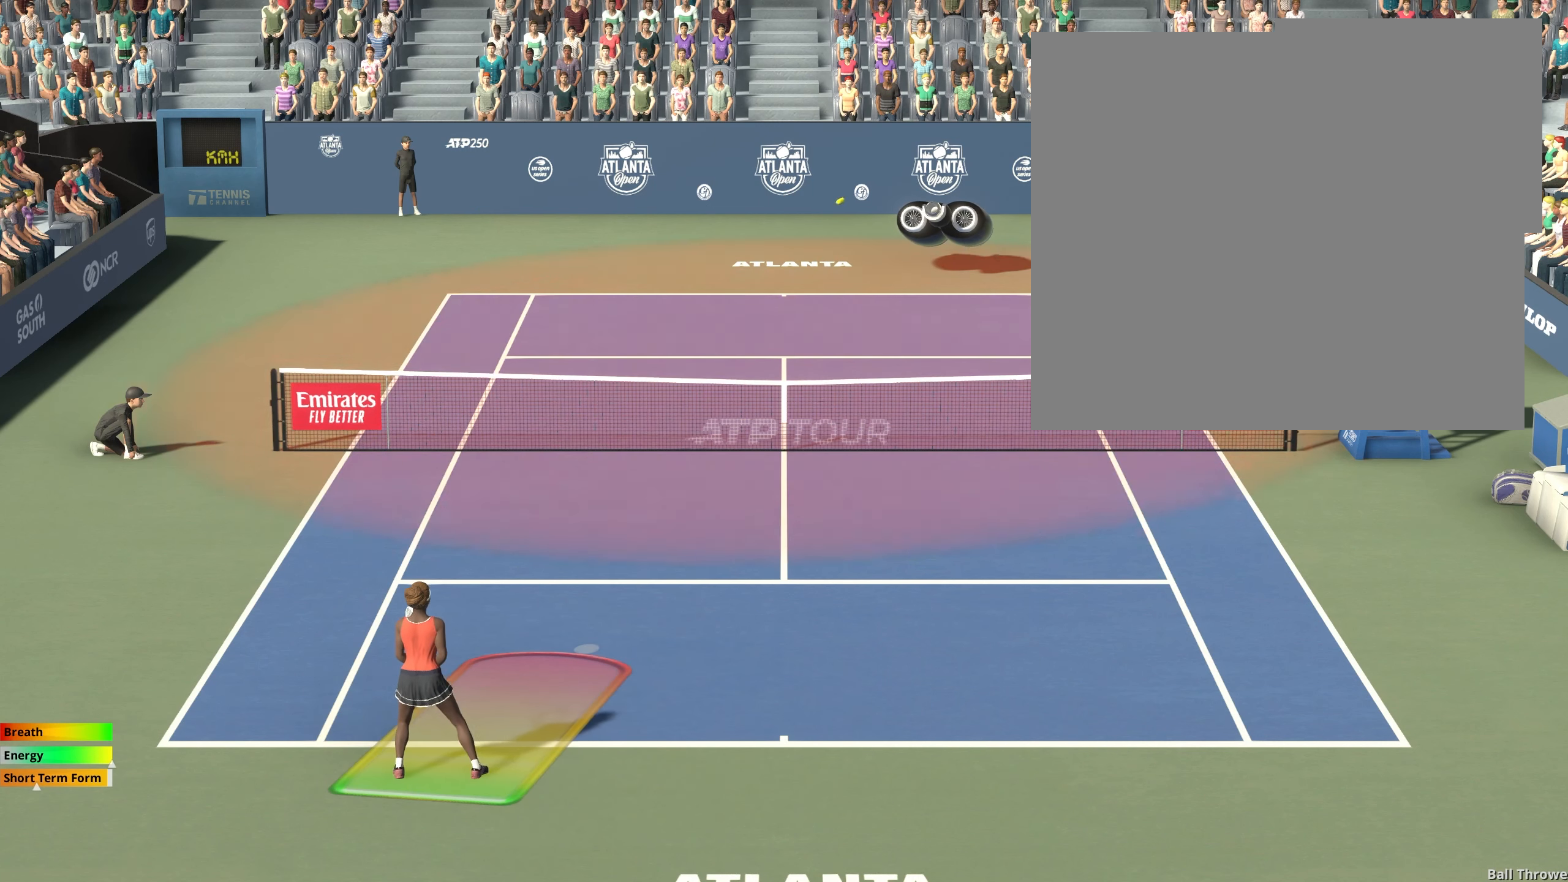
{"buttons": ["R2"], "left_stick": "up", "events": [[100, "left_stick", "up"]]}
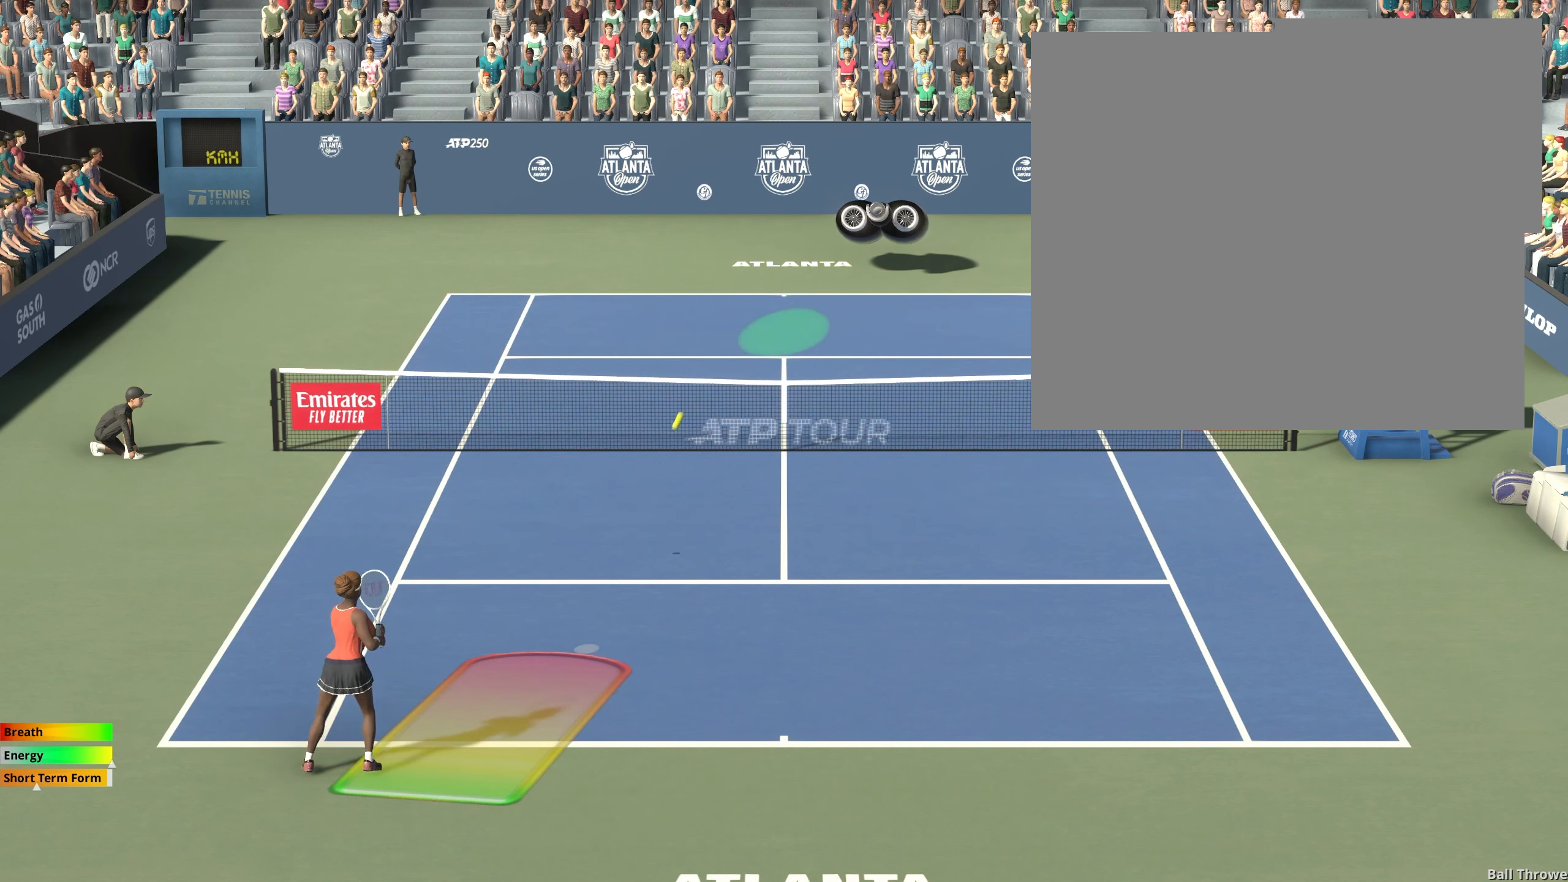
{"buttons": ["R2"], "left_stick": "up", "events": []}
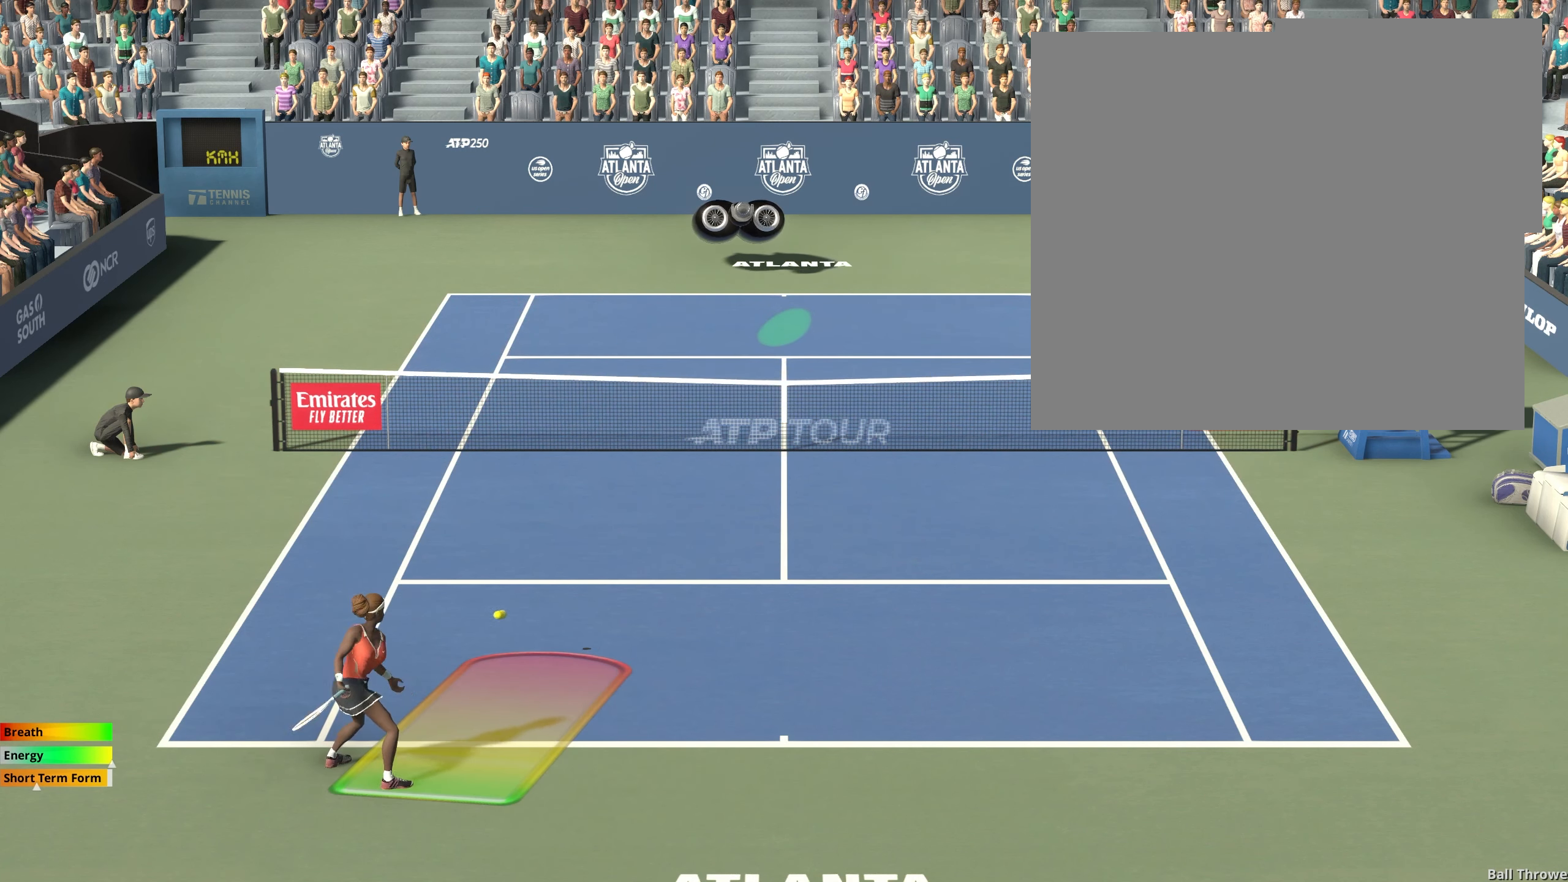
{"buttons": ["R2"], "left_stick": "up", "events": []}
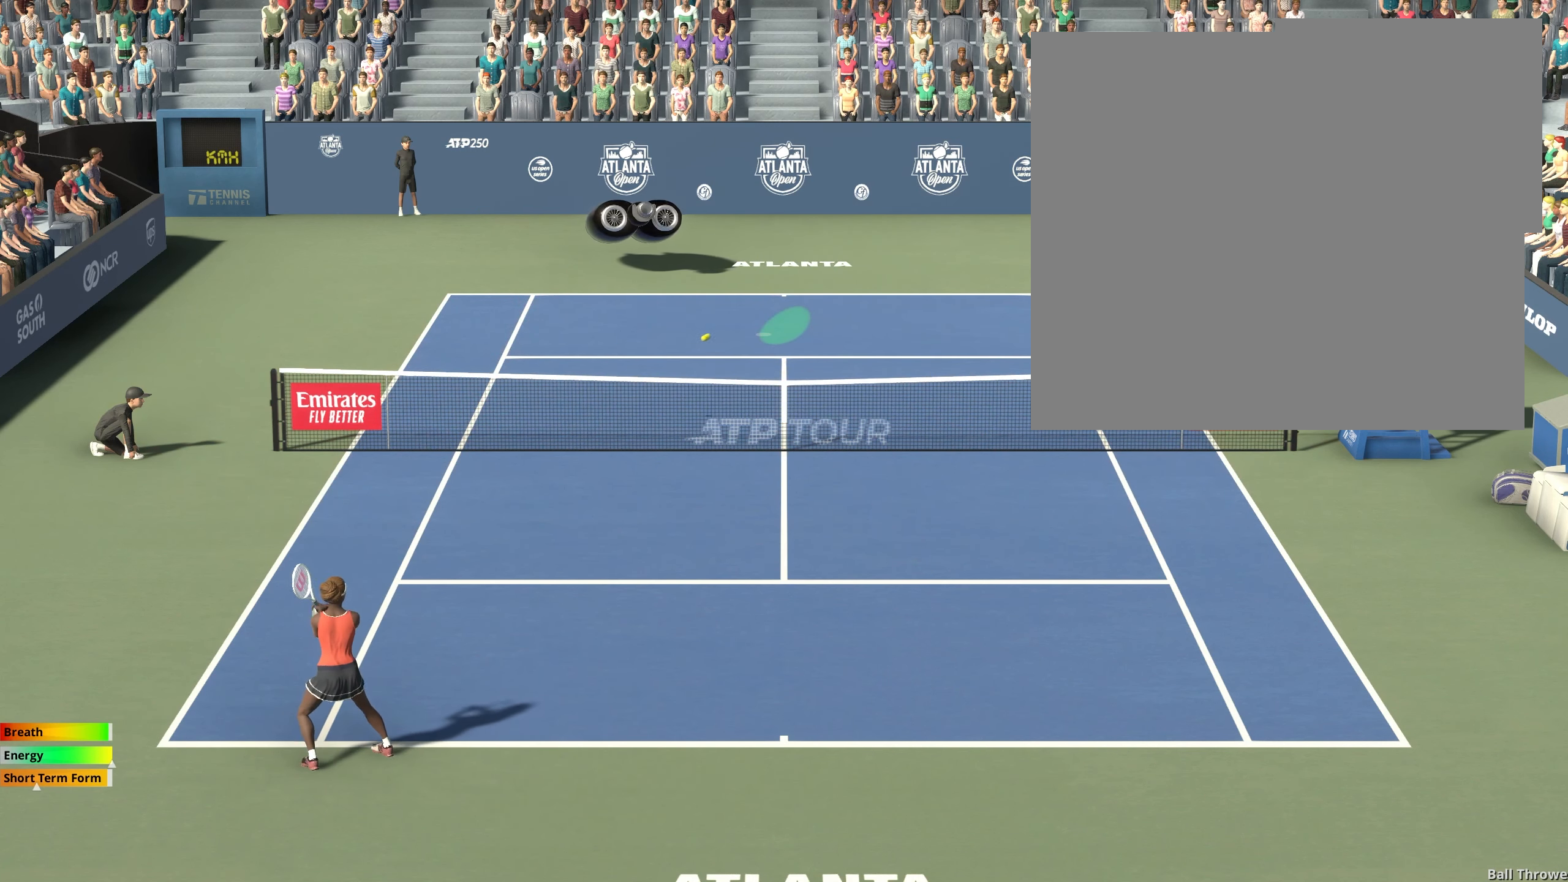
{"buttons": [], "left_stick": "down-right", "events": [[133, "left_stick", "center"], [200, "R2", "up"], [300, "left_stick", "down-right"]]}
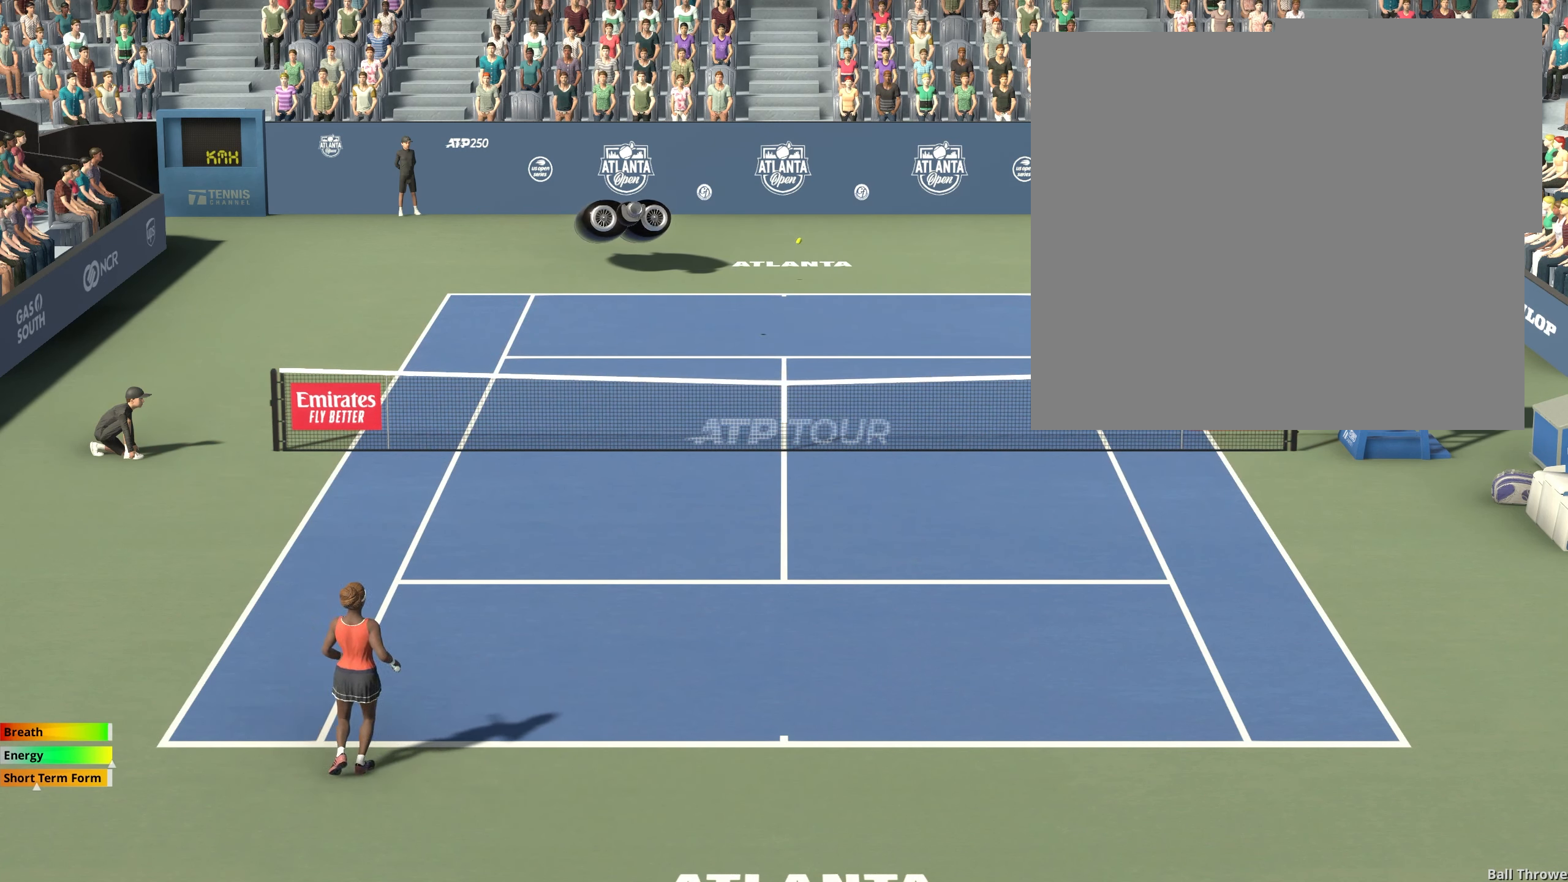
{"buttons": [], "left_stick": "right", "events": [[233, "left_stick", "right"]]}
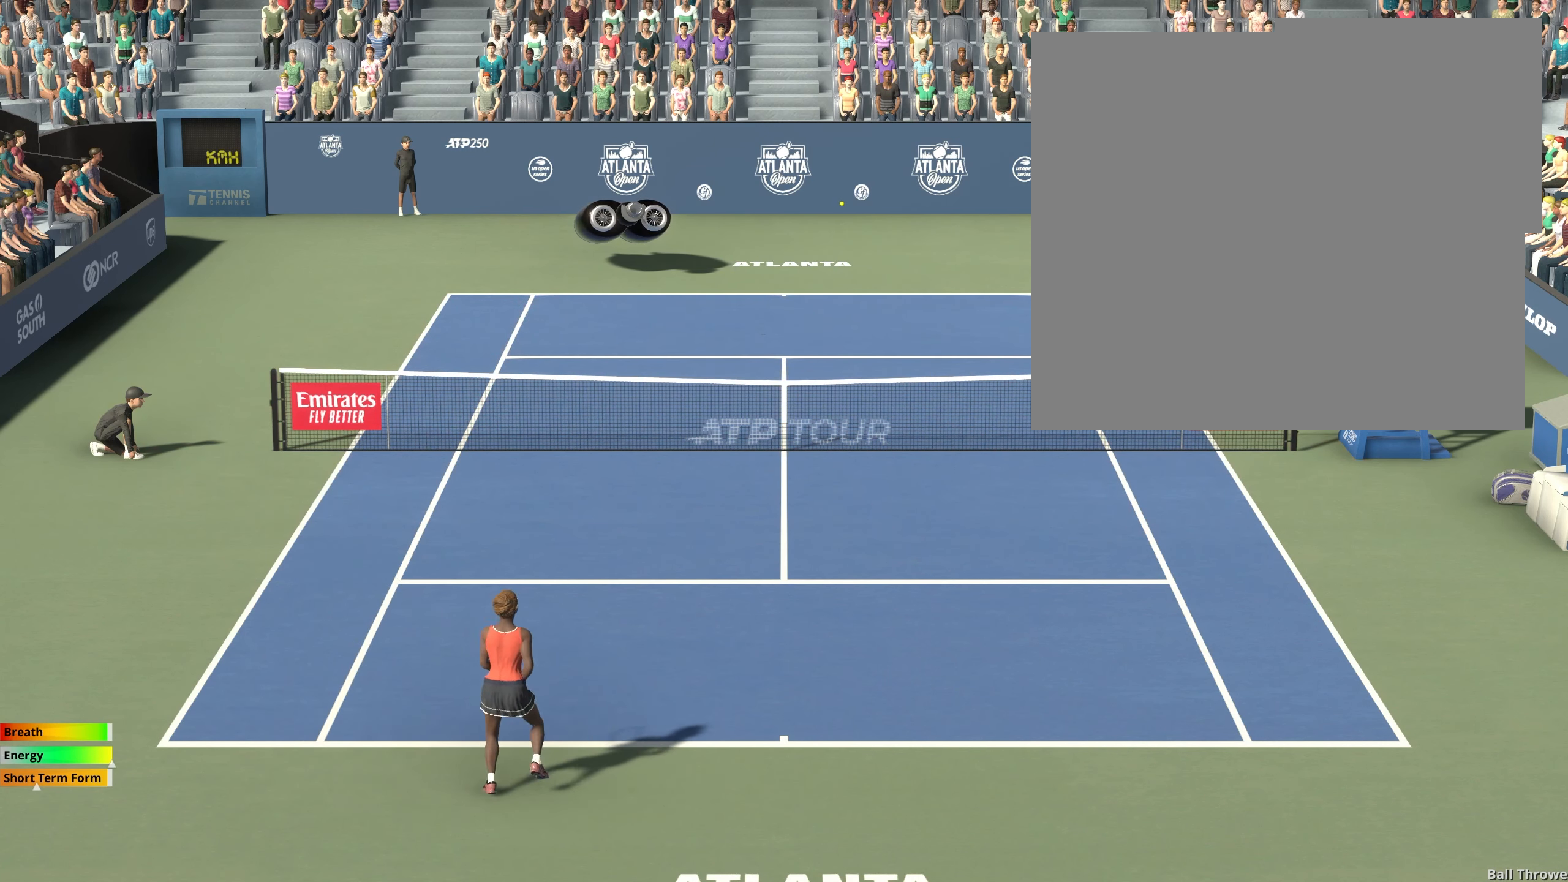
{"buttons": [], "left_stick": "right", "events": [[317, "left_stick", "center"], [433, "left_stick", "right"]]}